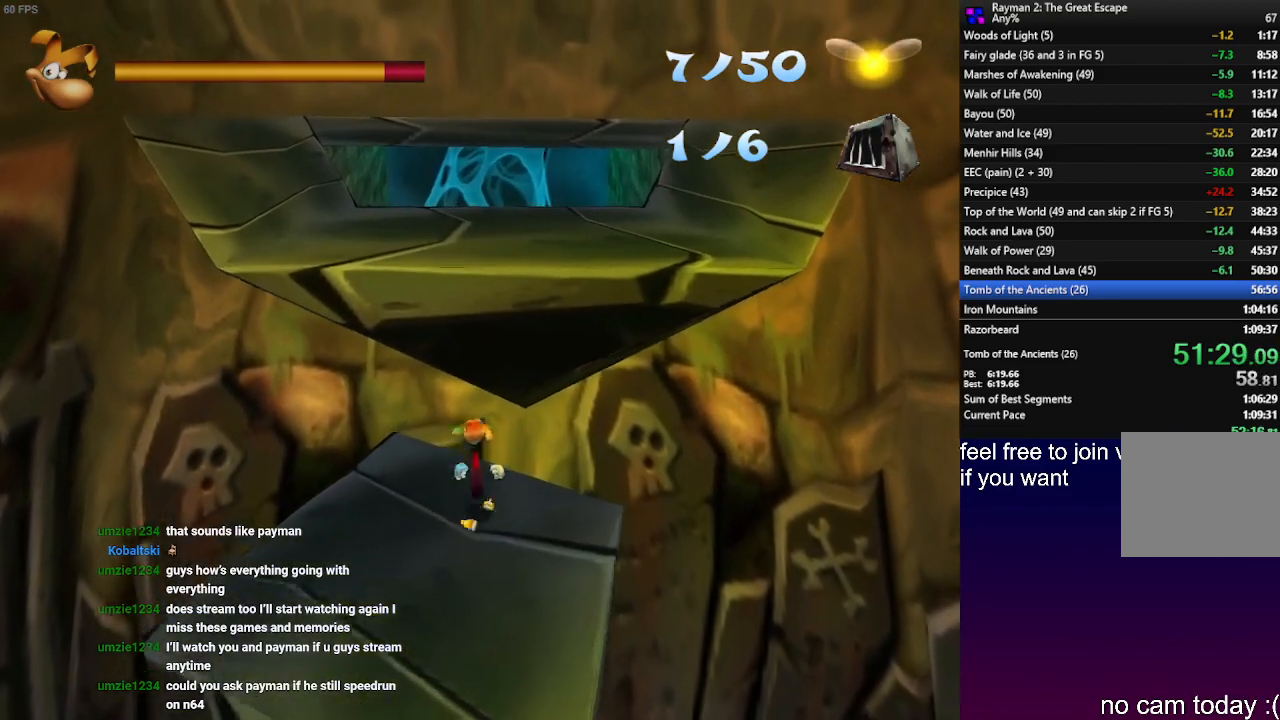
Gameplay with a controller (PlayStation layout); each line is a JSON object with the inputs held at the frame after it. "events" lists button and stick changes between this image and that frame as [ms after this image, input, new state], when the widget could be followed in between. Not read: R3.
{"buttons": [], "left_stick": "up", "right_stick": "center", "events": [[433, "CROSS", "up"]]}
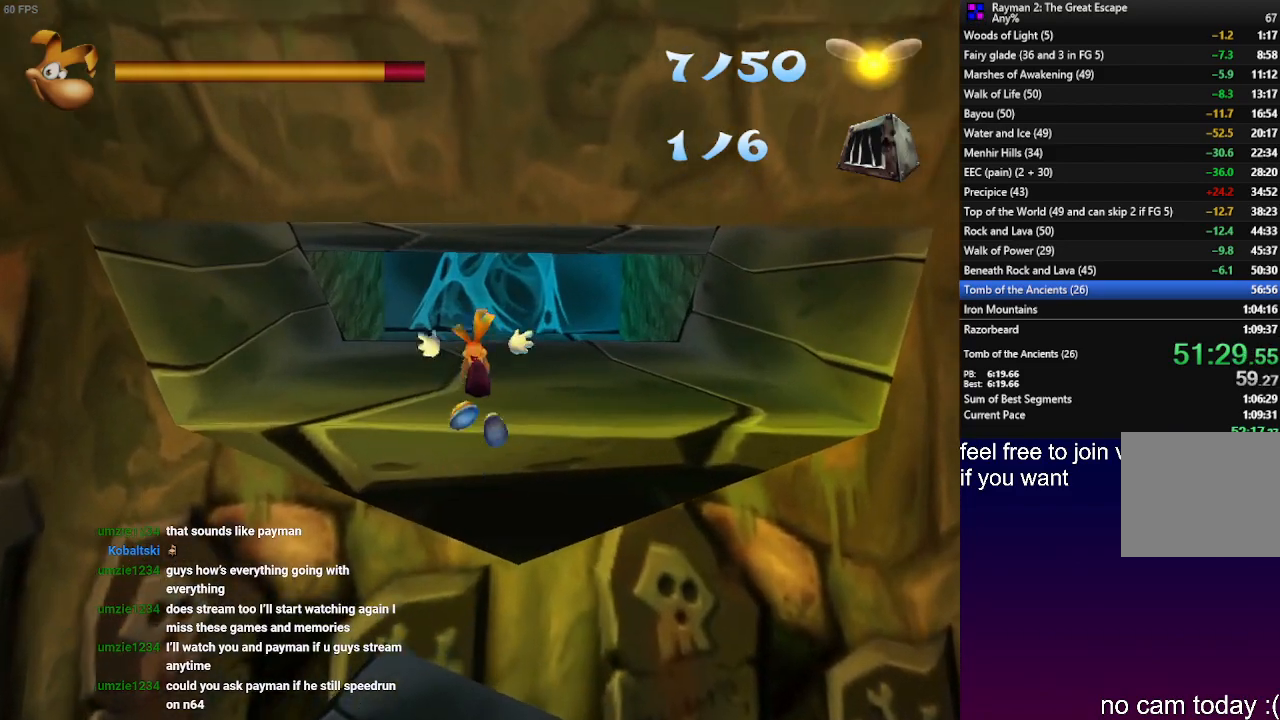
{"buttons": [], "left_stick": "up", "right_stick": "center", "events": []}
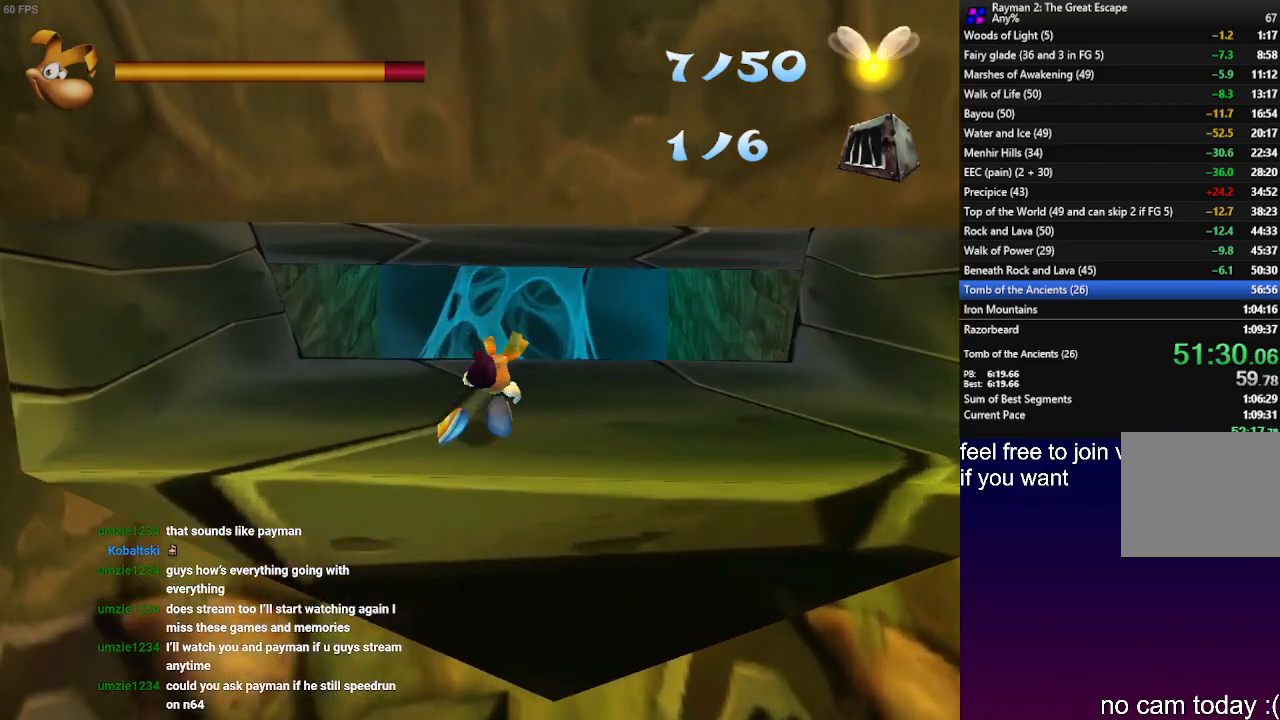
{"buttons": [], "left_stick": "up", "right_stick": "center", "events": []}
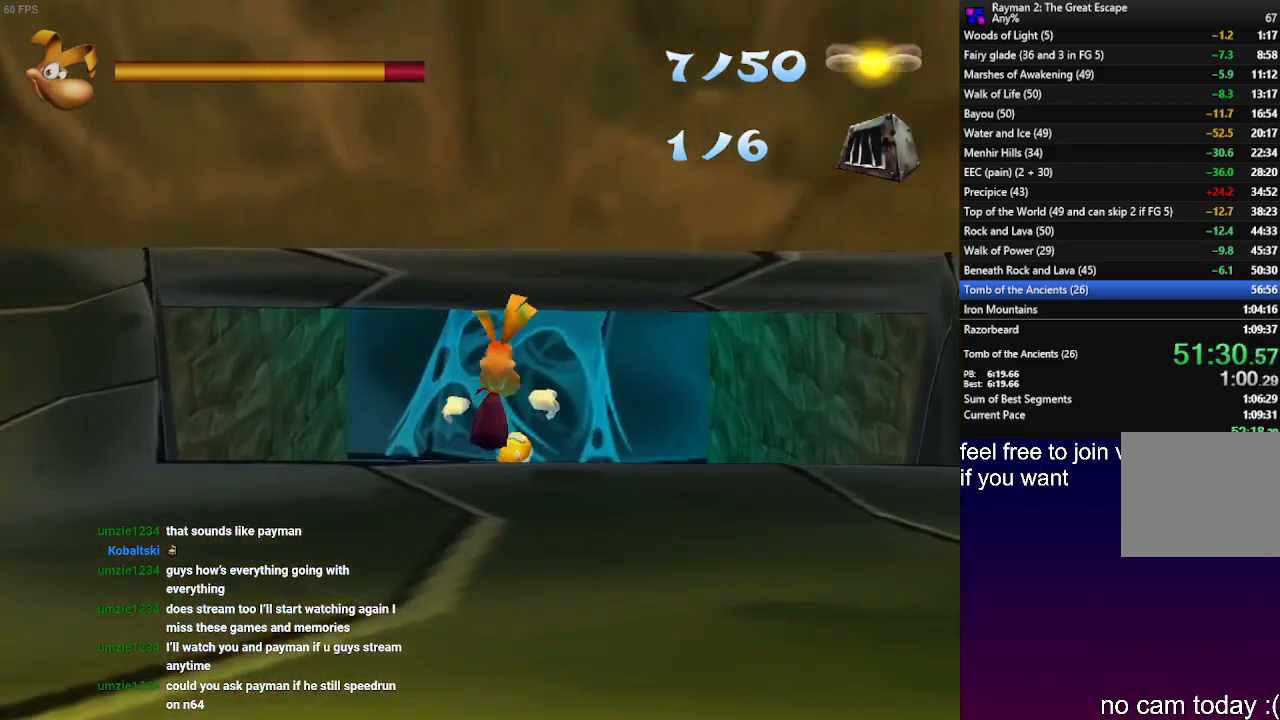
{"buttons": [], "left_stick": "up", "right_stick": "center", "events": []}
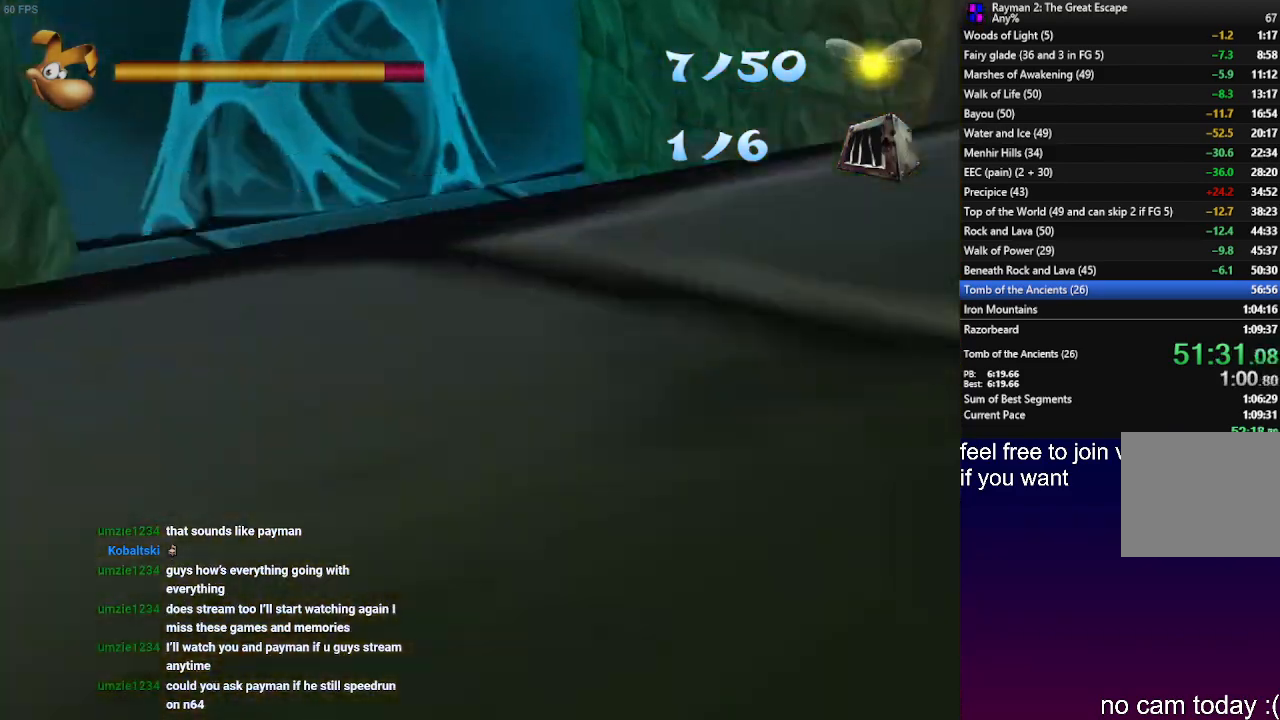
{"buttons": [], "left_stick": "up-left", "right_stick": "center", "events": [[133, "left_stick", "up-left"]]}
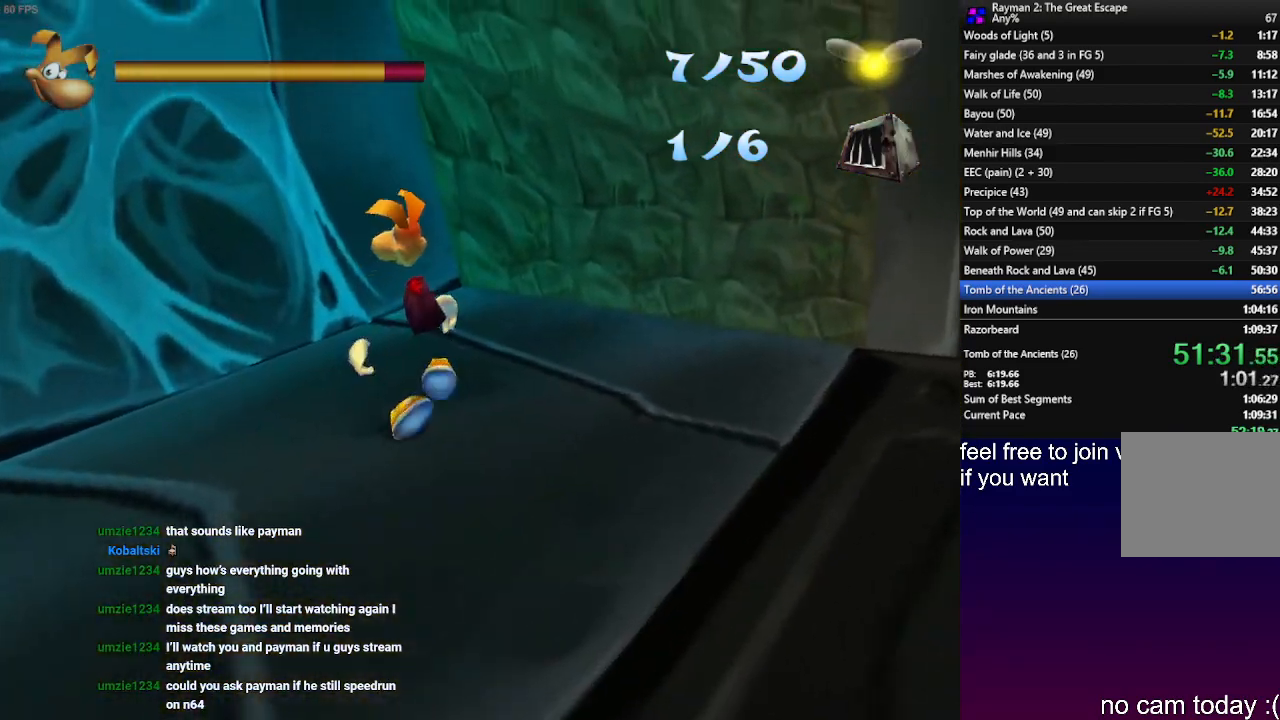
{"buttons": [], "left_stick": "up", "right_stick": "center", "events": [[67, "CROSS", "down"], [150, "R1", "down"], [383, "left_stick", "up"], [450, "CROSS", "up"], [450, "R1", "up"]]}
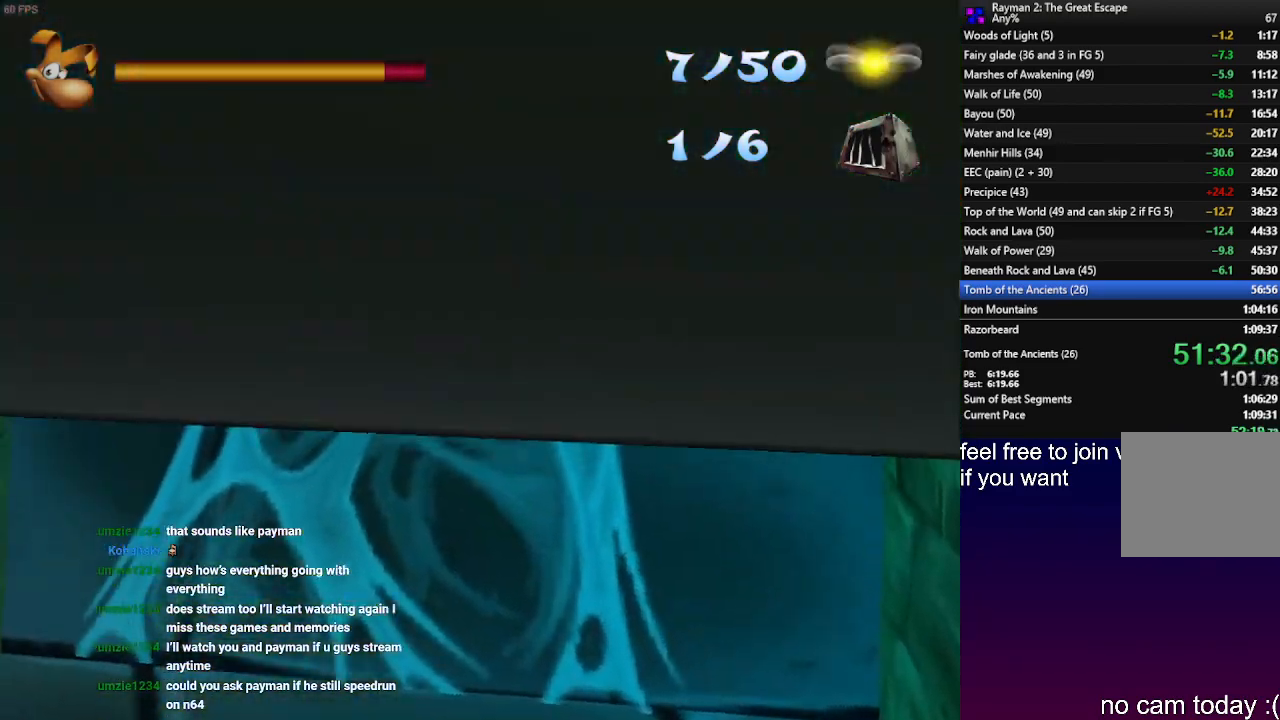
{"buttons": ["CROSS"], "left_stick": "up", "right_stick": "center", "events": [[267, "CROSS", "down"]]}
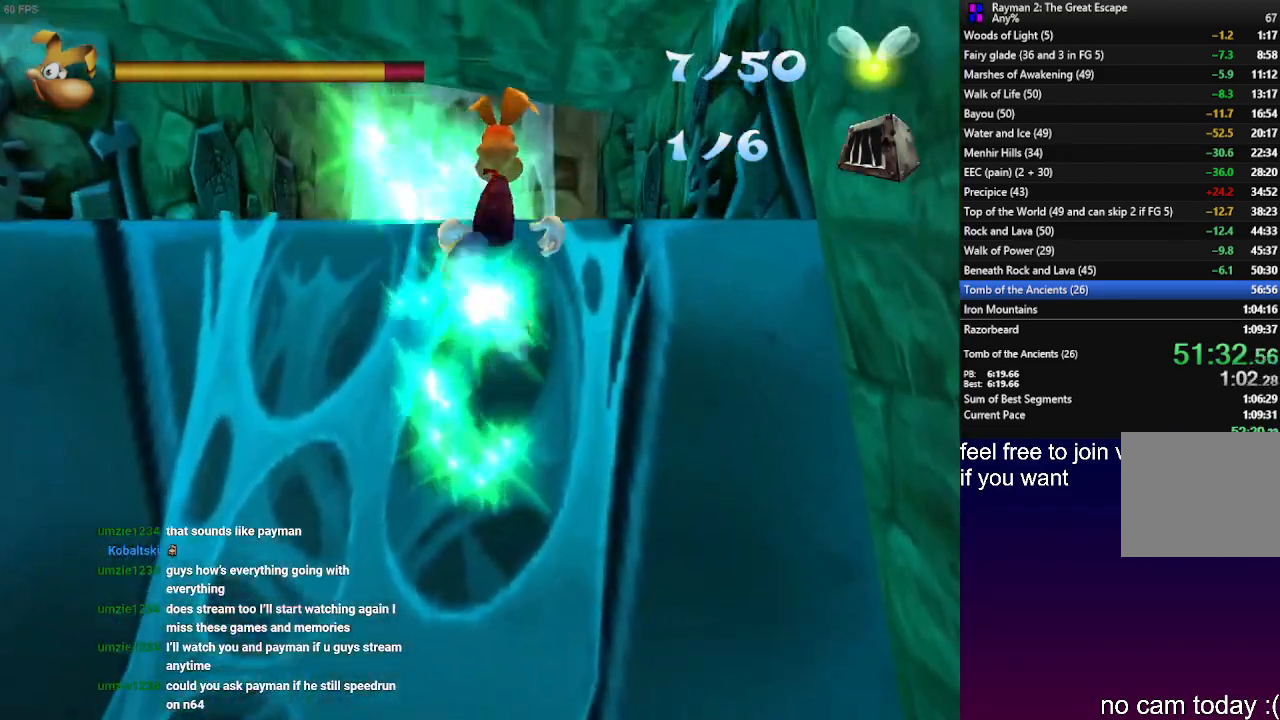
{"buttons": [], "left_stick": "up", "right_stick": "center"}
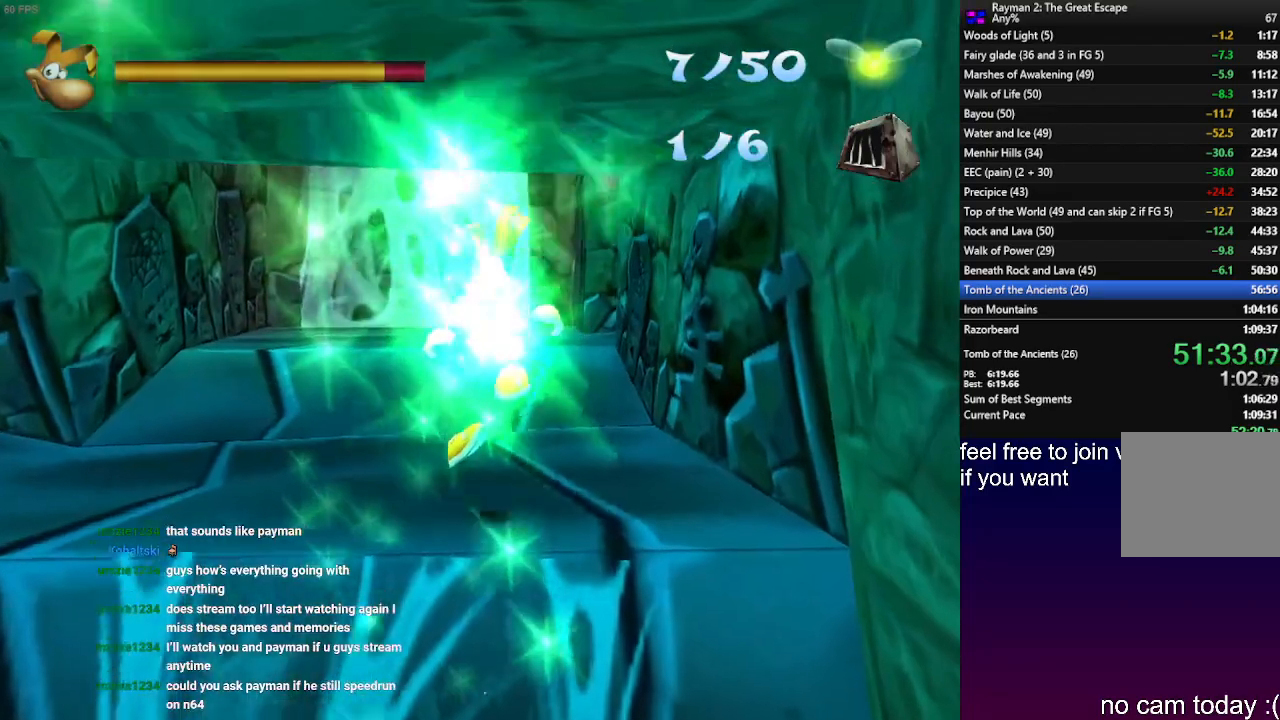
{"buttons": [], "left_stick": "up", "right_stick": "center", "events": [[167, "L1", "down"], [233, "L1", "up"], [367, "L1", "down"], [467, "L1", "up"]]}
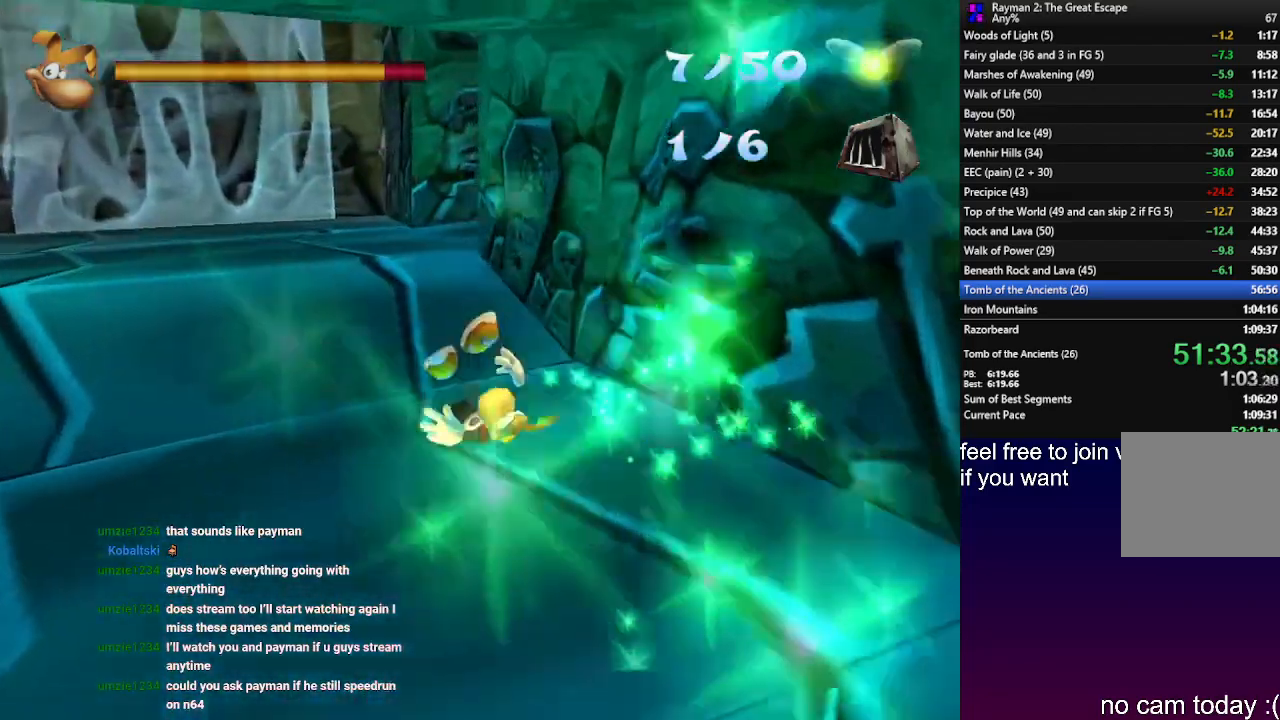
{"buttons": [], "left_stick": "up", "right_stick": "center", "events": [[100, "L1", "down"], [167, "L1", "up"], [333, "L1", "down"], [450, "L1", "up"]]}
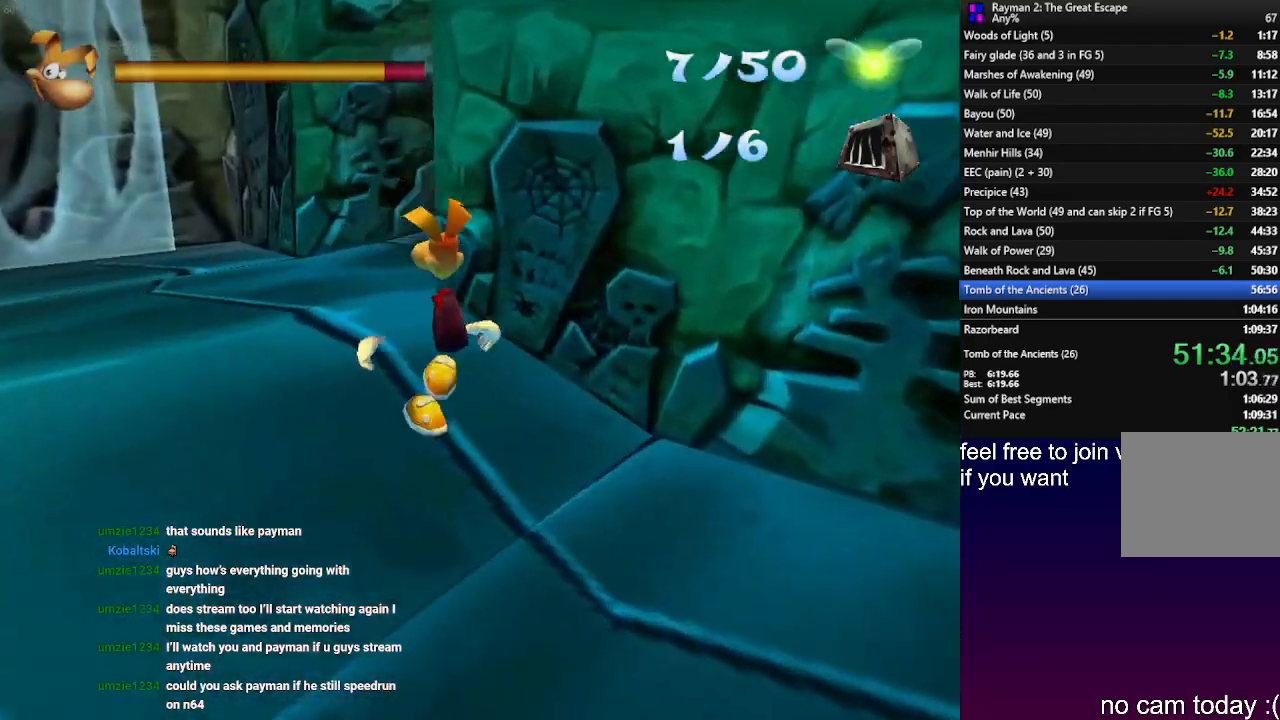
{"buttons": ["L1"], "left_stick": "up", "right_stick": "center", "events": [[33, "L1", "down"], [133, "L1", "up"], [283, "L1", "down"], [433, "L1", "up"], [467, "L1", "down"]]}
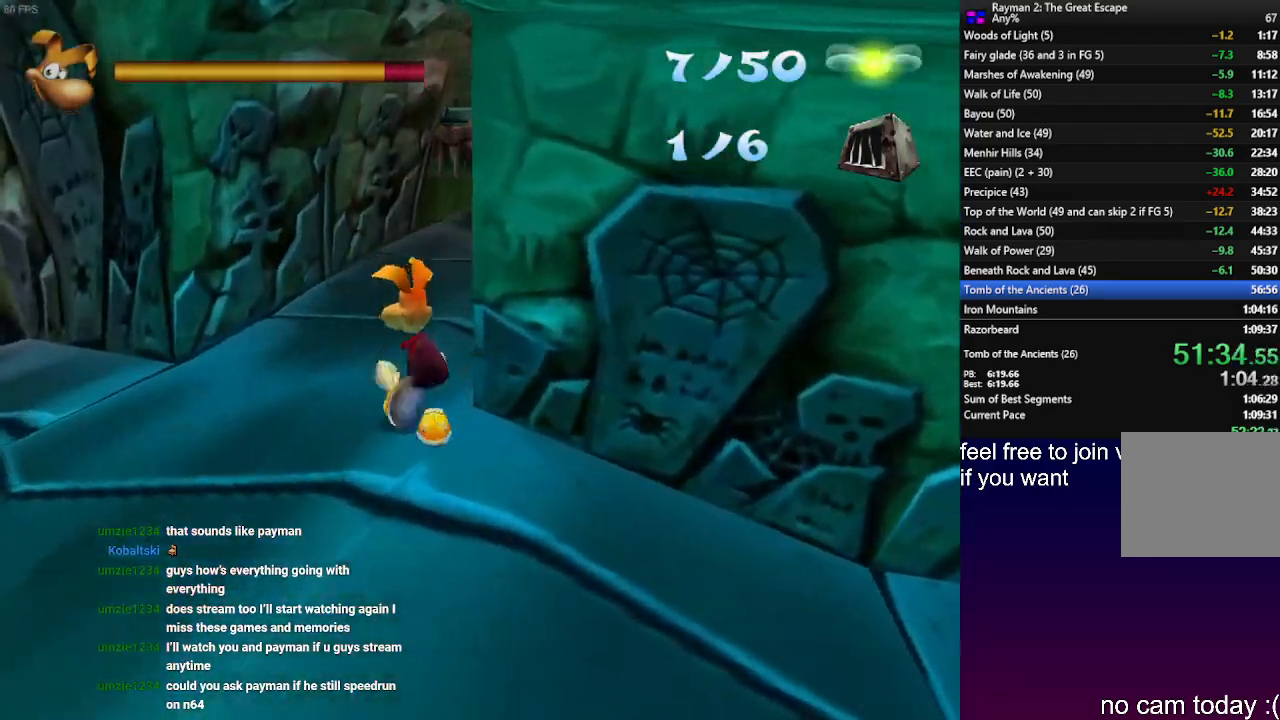
{"buttons": [], "left_stick": "up", "right_stick": "center", "events": [[150, "L1", "up"]]}
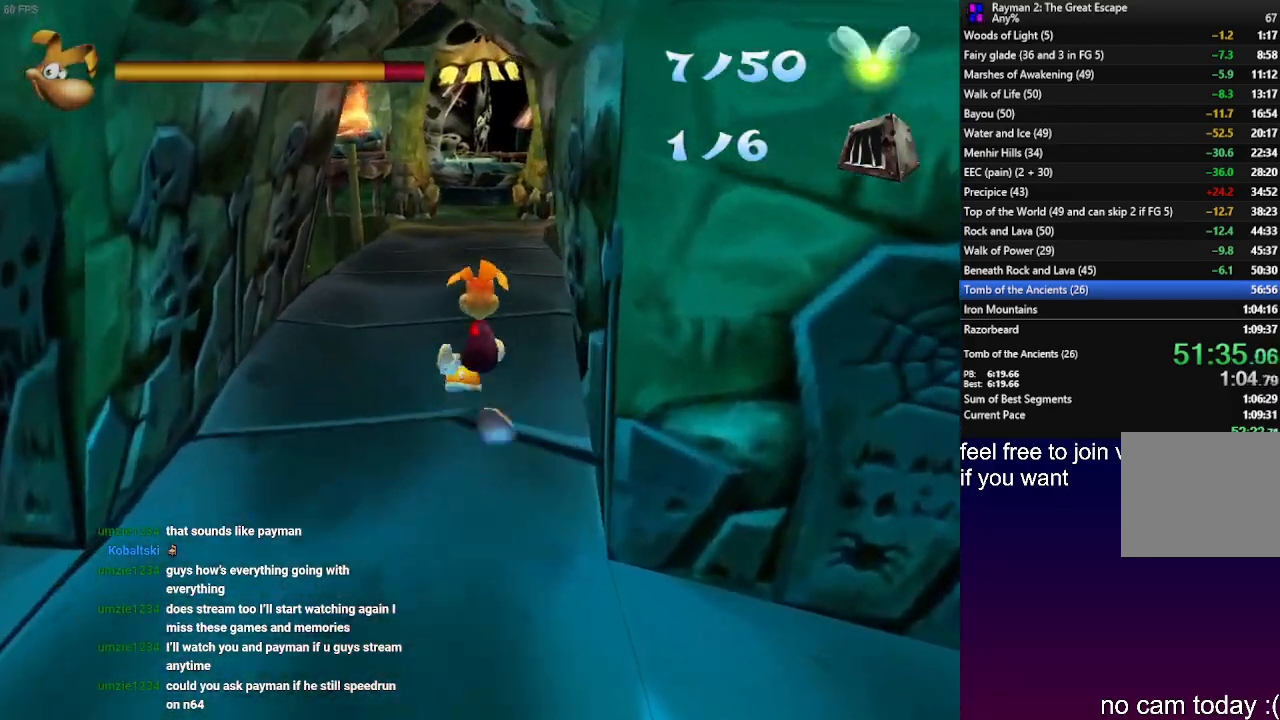
{"buttons": [], "left_stick": "up", "right_stick": "center", "events": []}
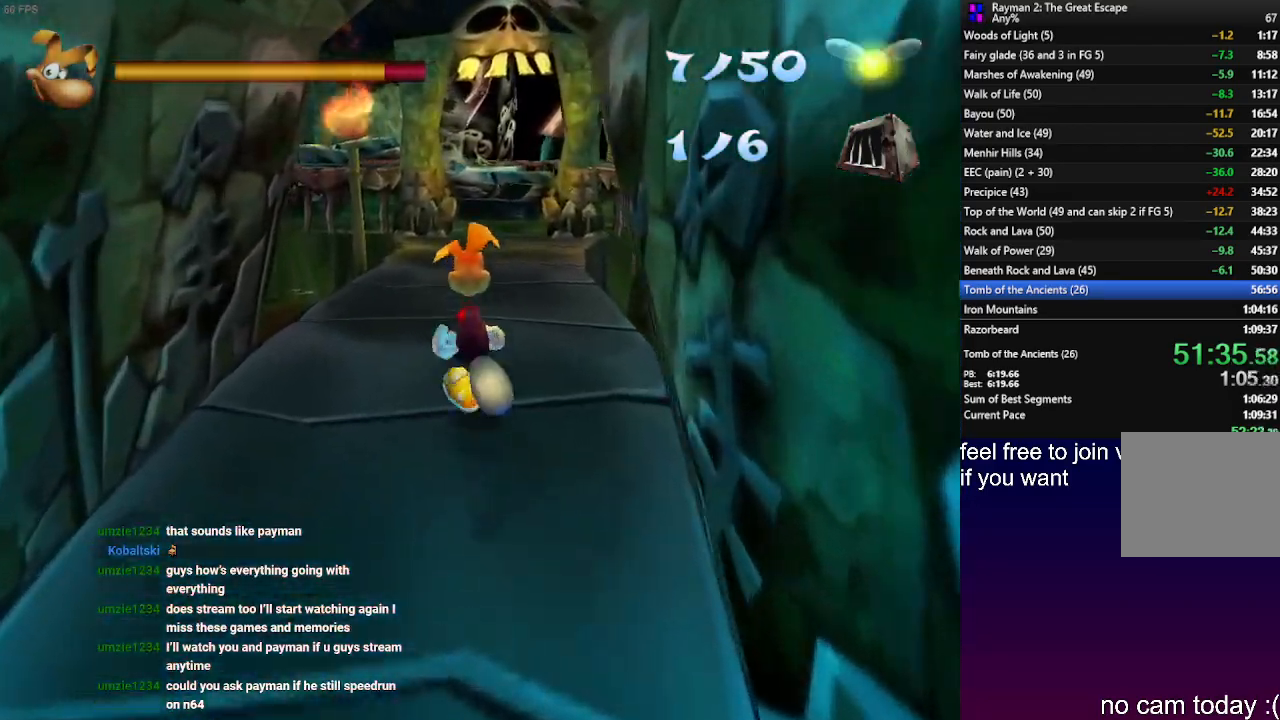
{"buttons": ["SQUARE"], "left_stick": "up", "right_stick": "center", "events": [[383, "SQUARE", "down"]]}
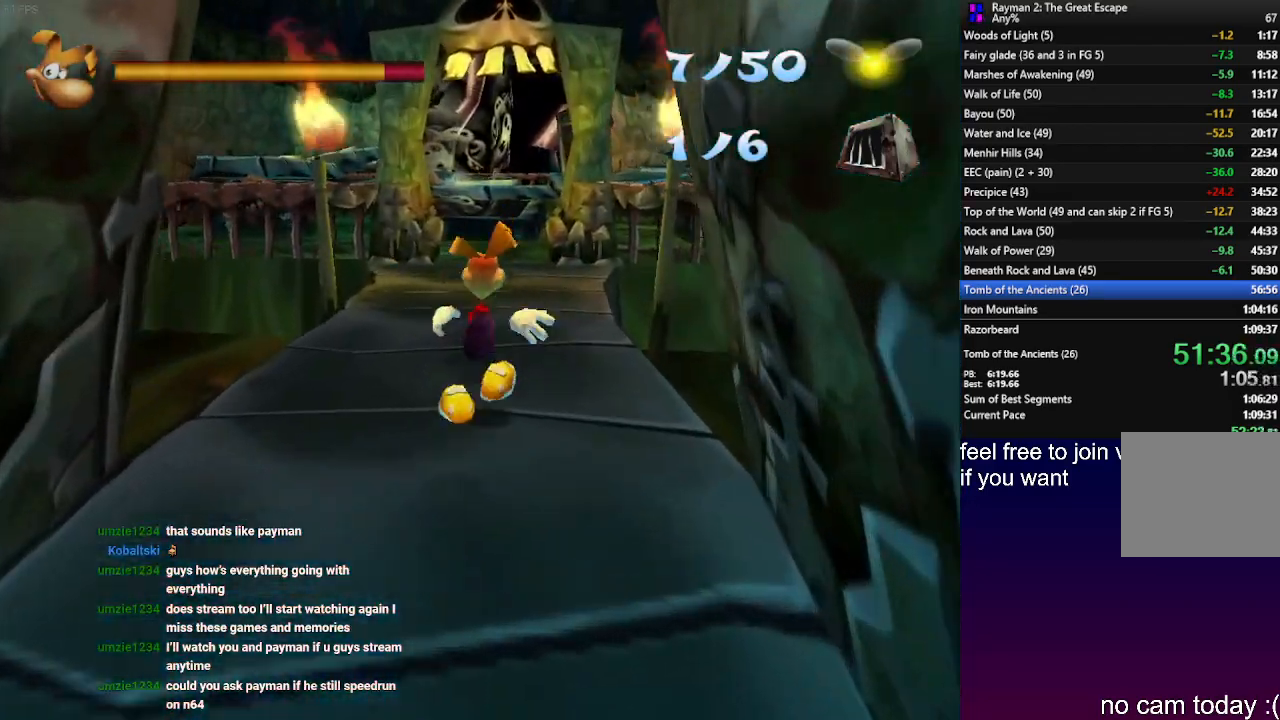
{"buttons": [], "left_stick": "up", "right_stick": "center", "events": [[33, "SQUARE", "up"], [350, "SQUARE", "down"], [433, "SQUARE", "up"]]}
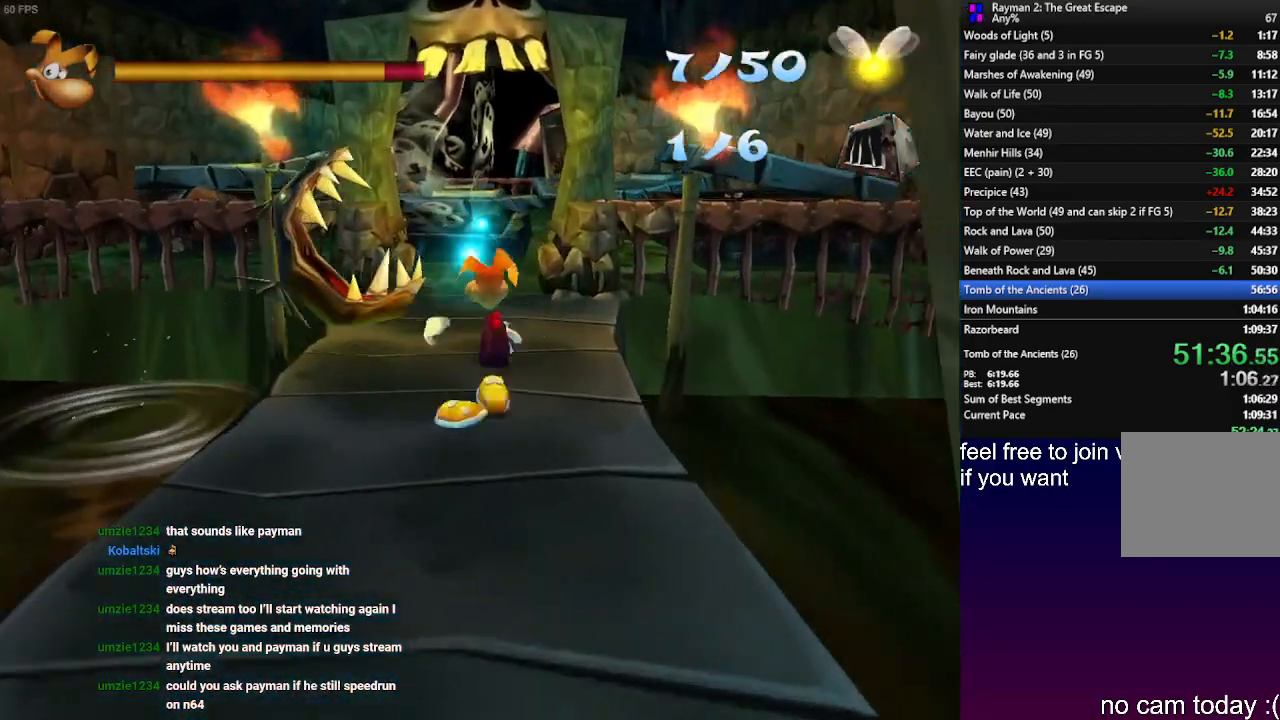
{"buttons": [], "left_stick": "up", "right_stick": "center", "events": [[33, "SQUARE", "down"], [117, "SQUARE", "up"], [200, "SQUARE", "down"], [267, "SQUARE", "up"]]}
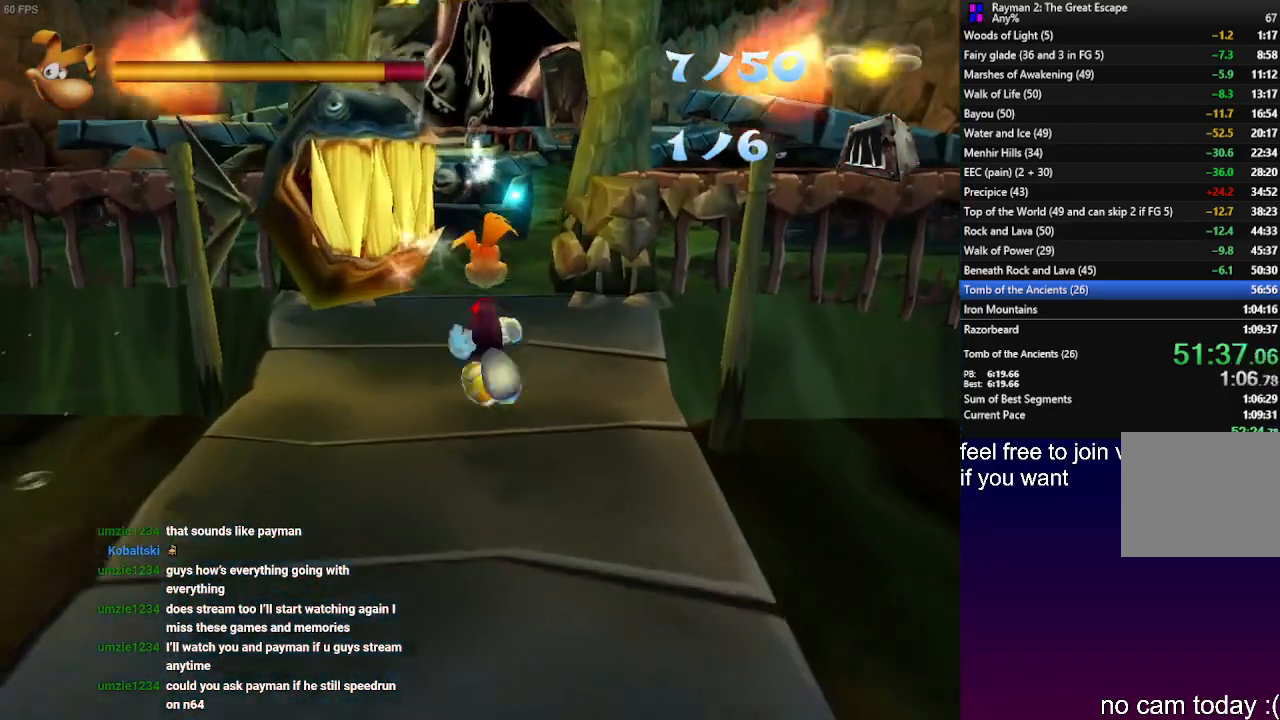
{"buttons": [], "left_stick": "up", "right_stick": "center", "events": []}
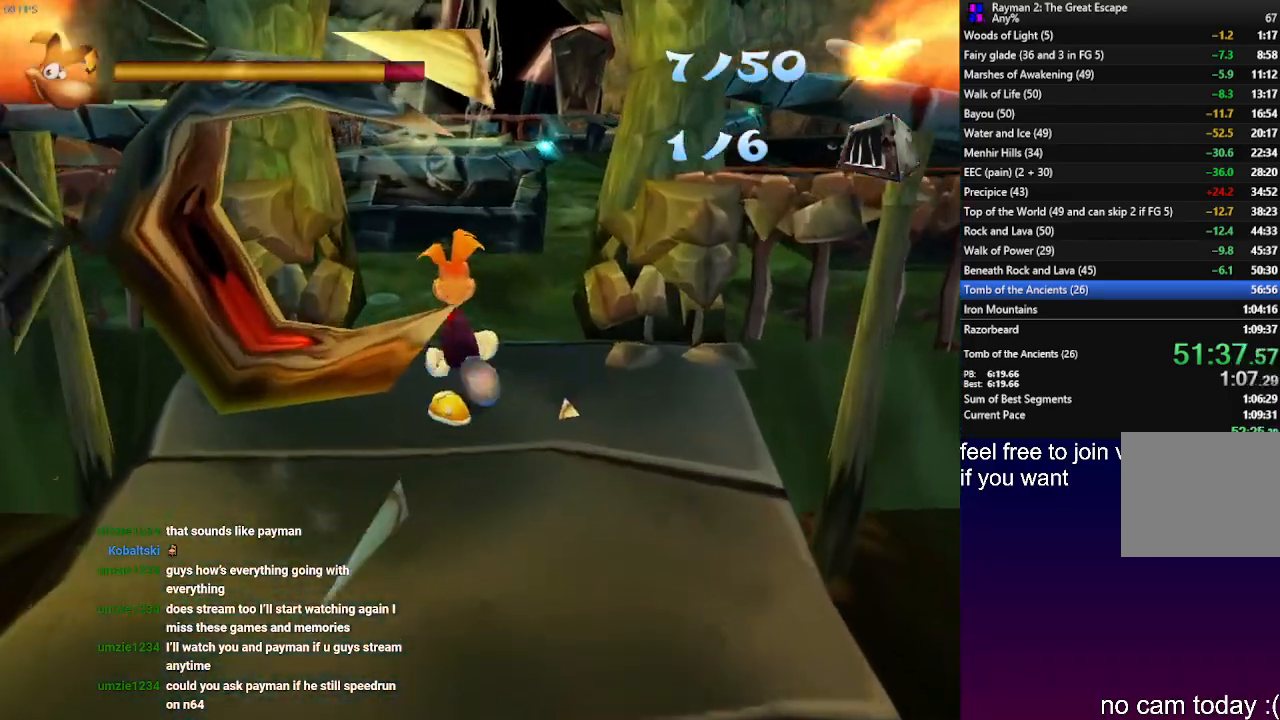
{"buttons": [], "left_stick": "up-left", "right_stick": "center", "events": [[500, "left_stick", "up-left"]]}
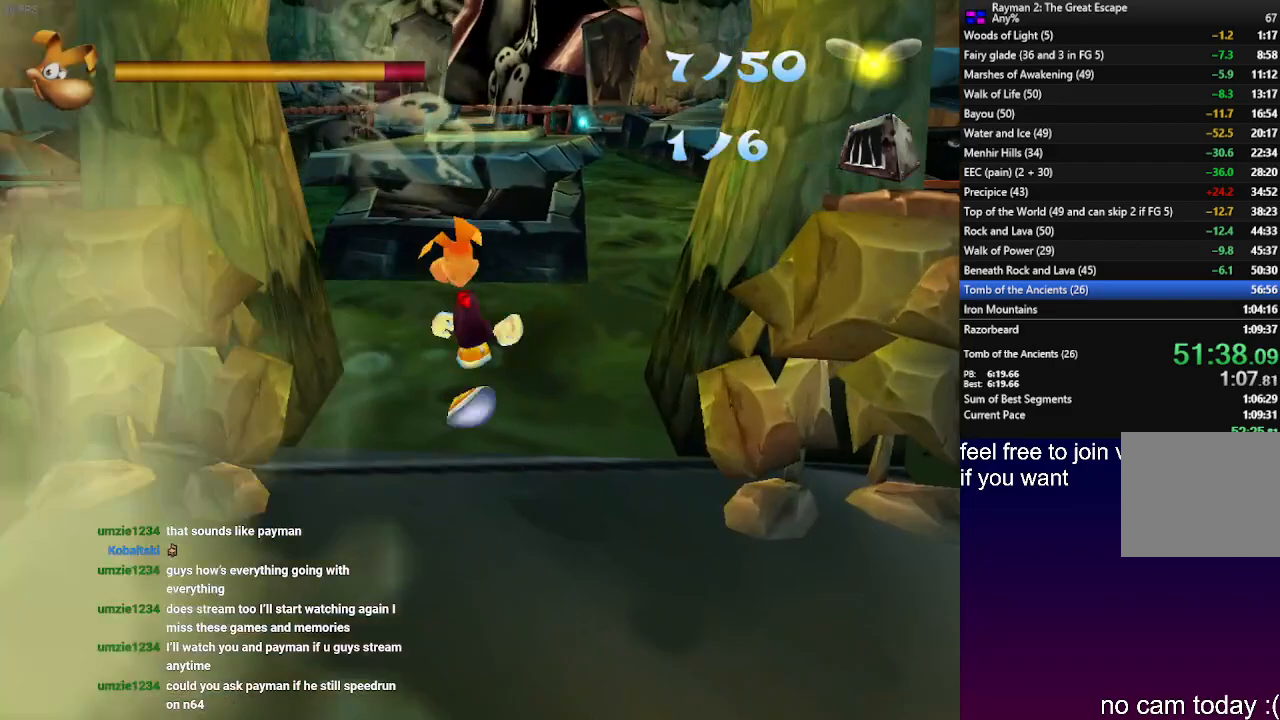
{"buttons": [], "left_stick": "up-left", "right_stick": "center", "events": []}
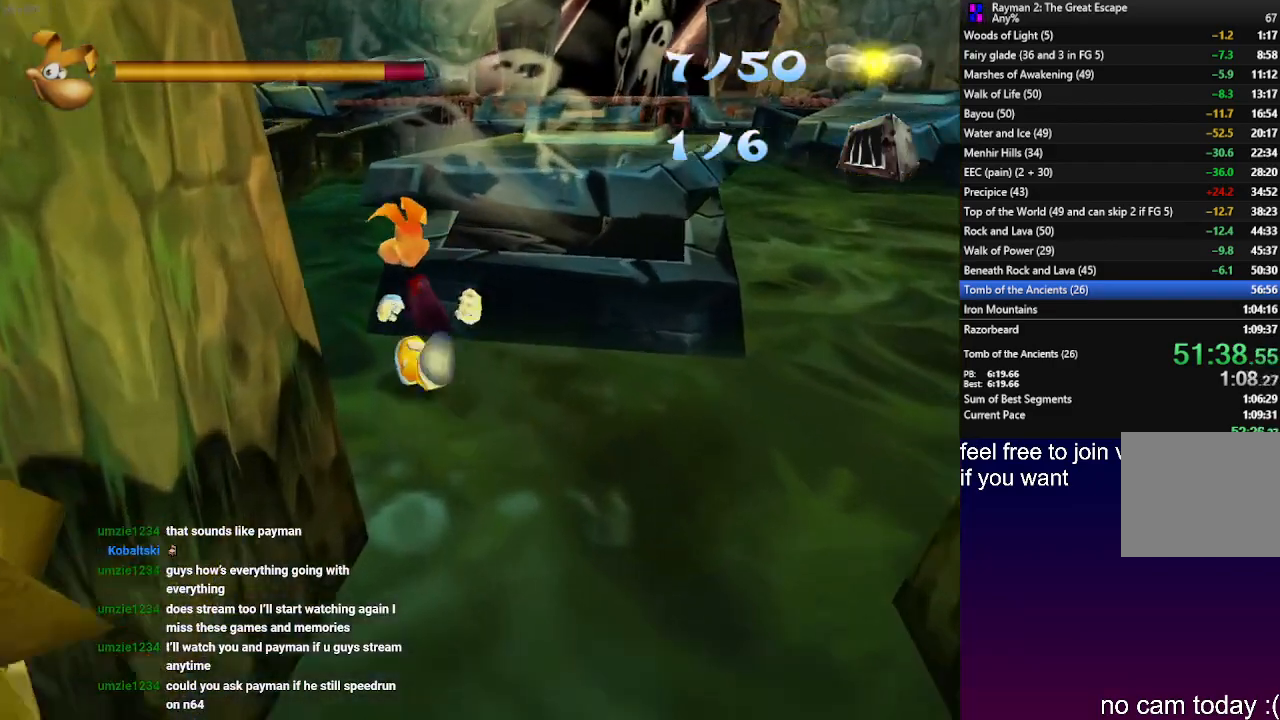
{"buttons": [], "left_stick": "up", "right_stick": "center", "events": [[333, "left_stick", "up"]]}
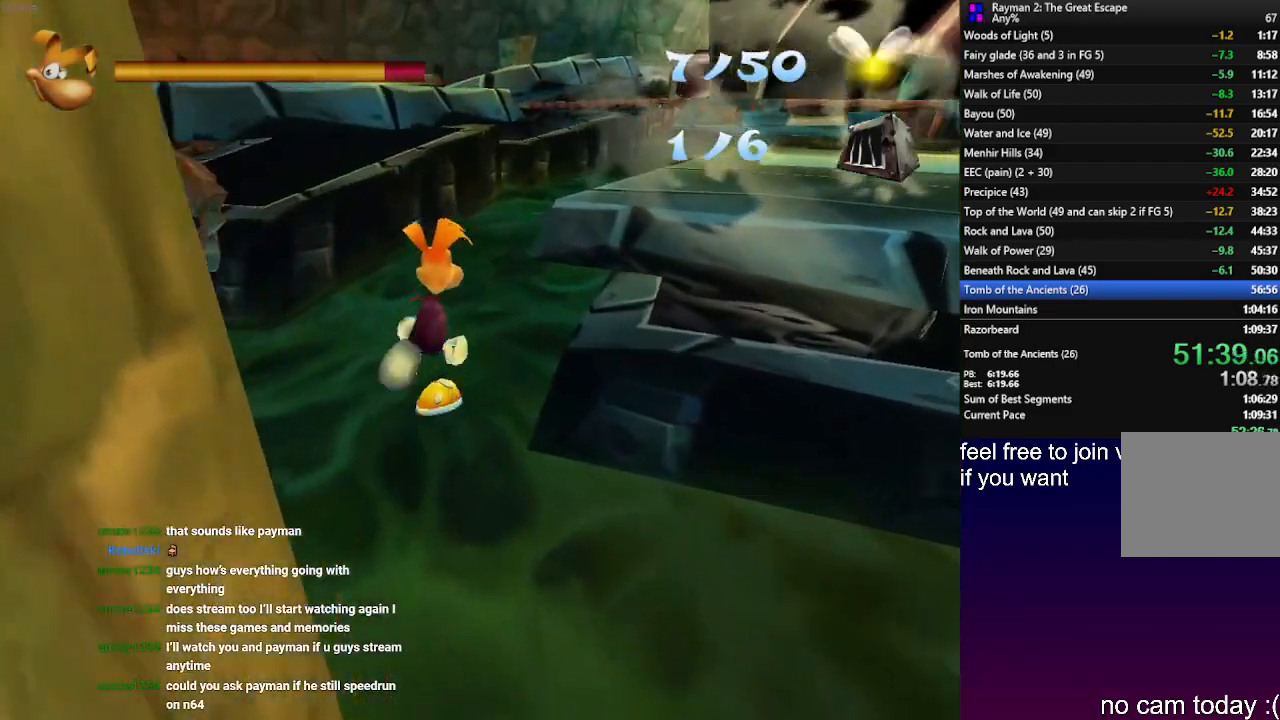
{"buttons": [], "left_stick": "up", "right_stick": "center", "events": [[350, "L1", "down"], [467, "L1", "up"]]}
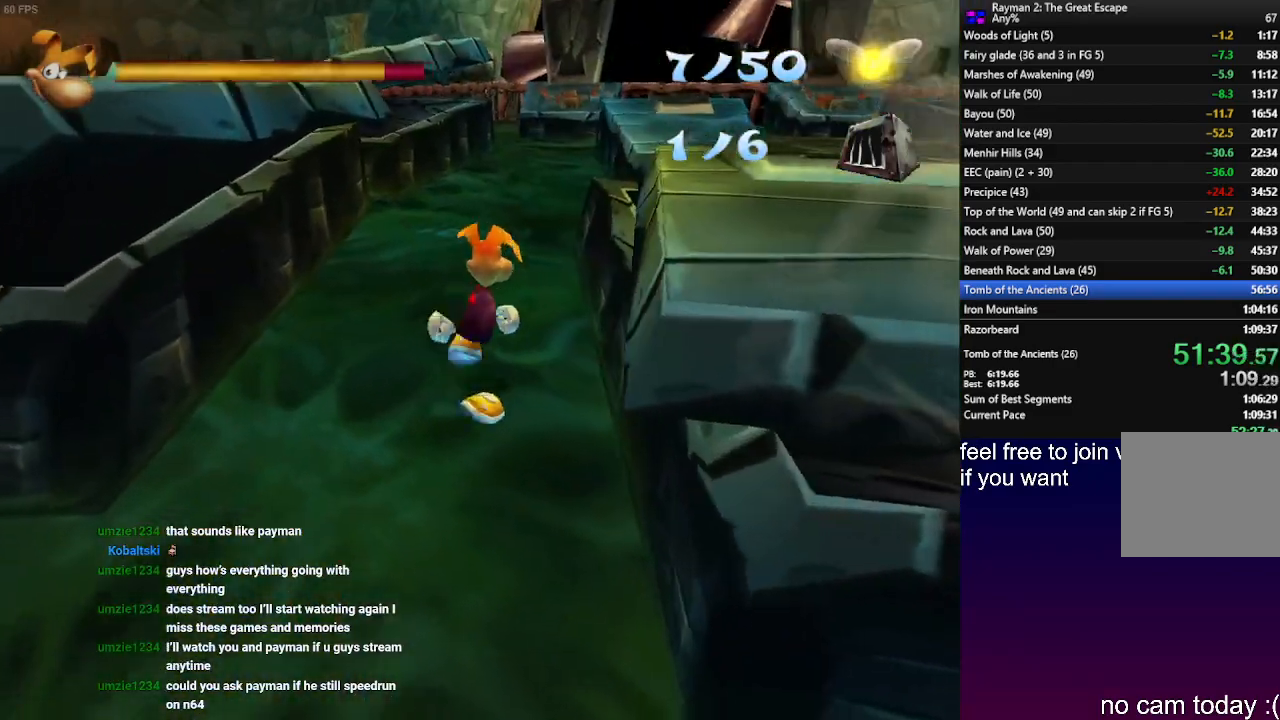
{"buttons": [], "left_stick": "up", "right_stick": "center", "events": []}
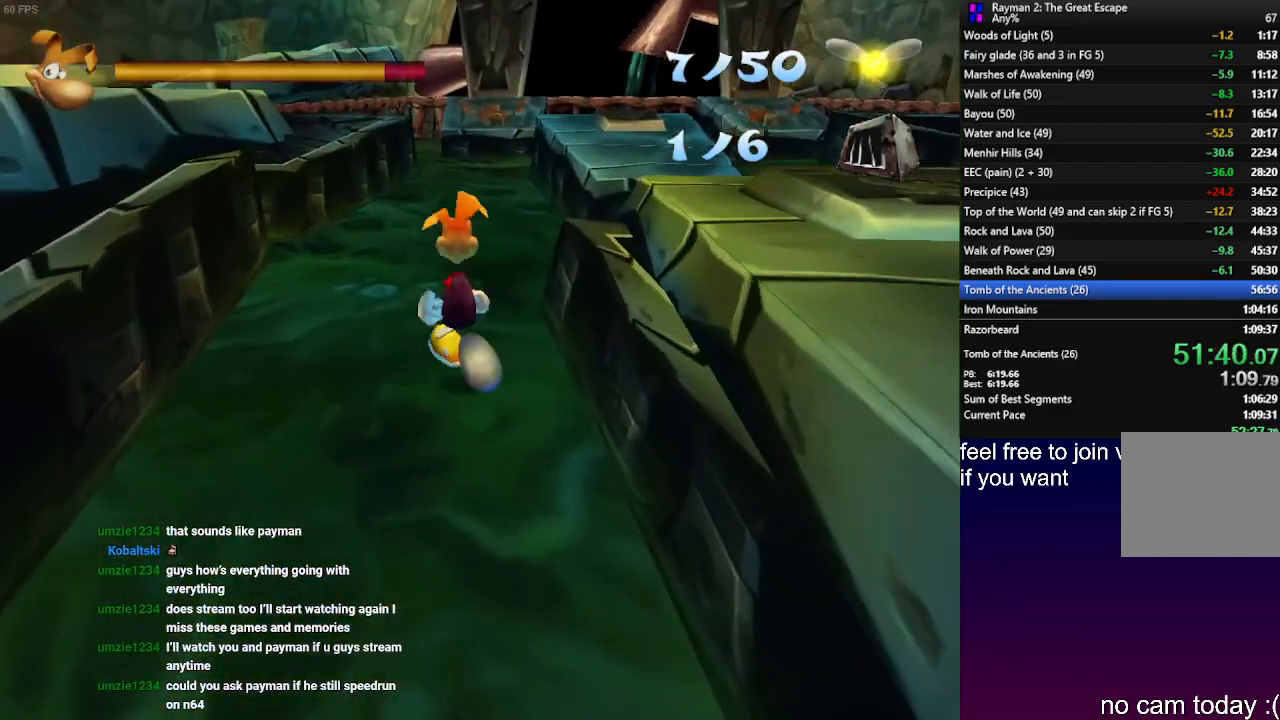
{"buttons": [], "left_stick": "up", "right_stick": "center", "events": [[333, "SQUARE", "down"], [417, "SQUARE", "up"]]}
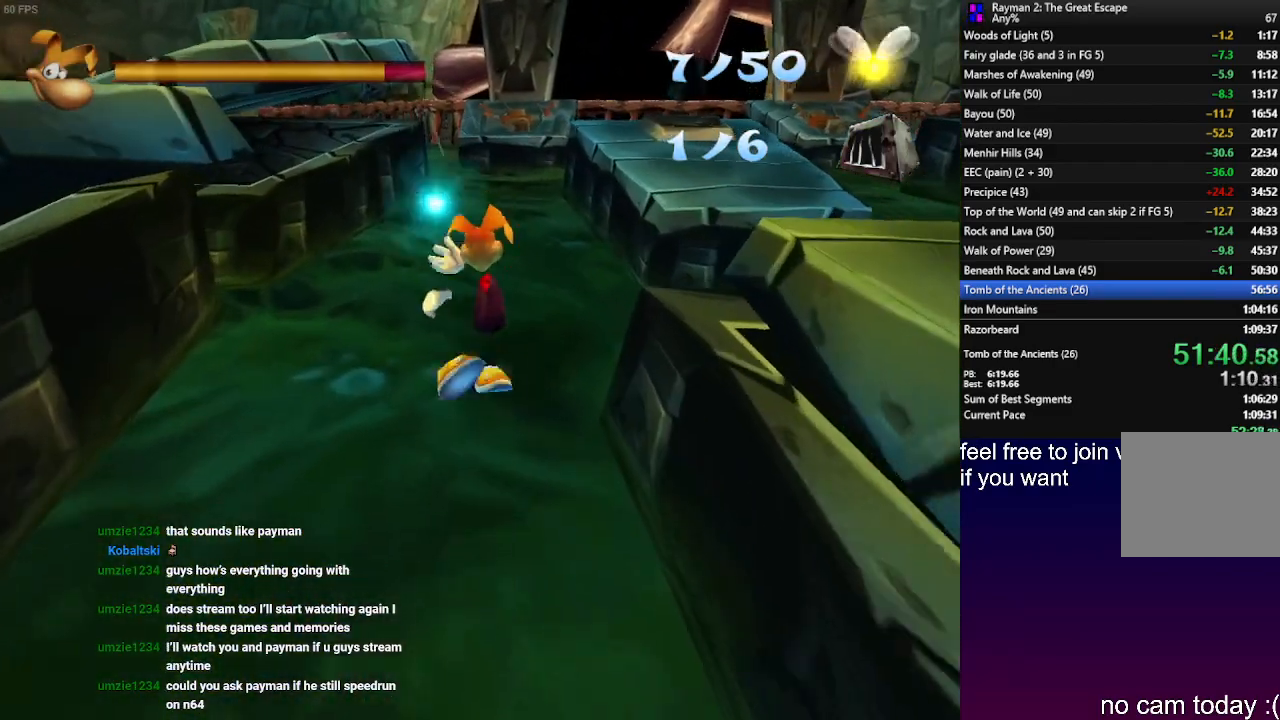
{"buttons": [], "left_stick": "up", "right_stick": "center", "events": [[50, "SQUARE", "down"], [133, "SQUARE", "up"], [250, "SQUARE", "down"], [317, "SQUARE", "up"], [417, "SQUARE", "down"], [483, "SQUARE", "up"]]}
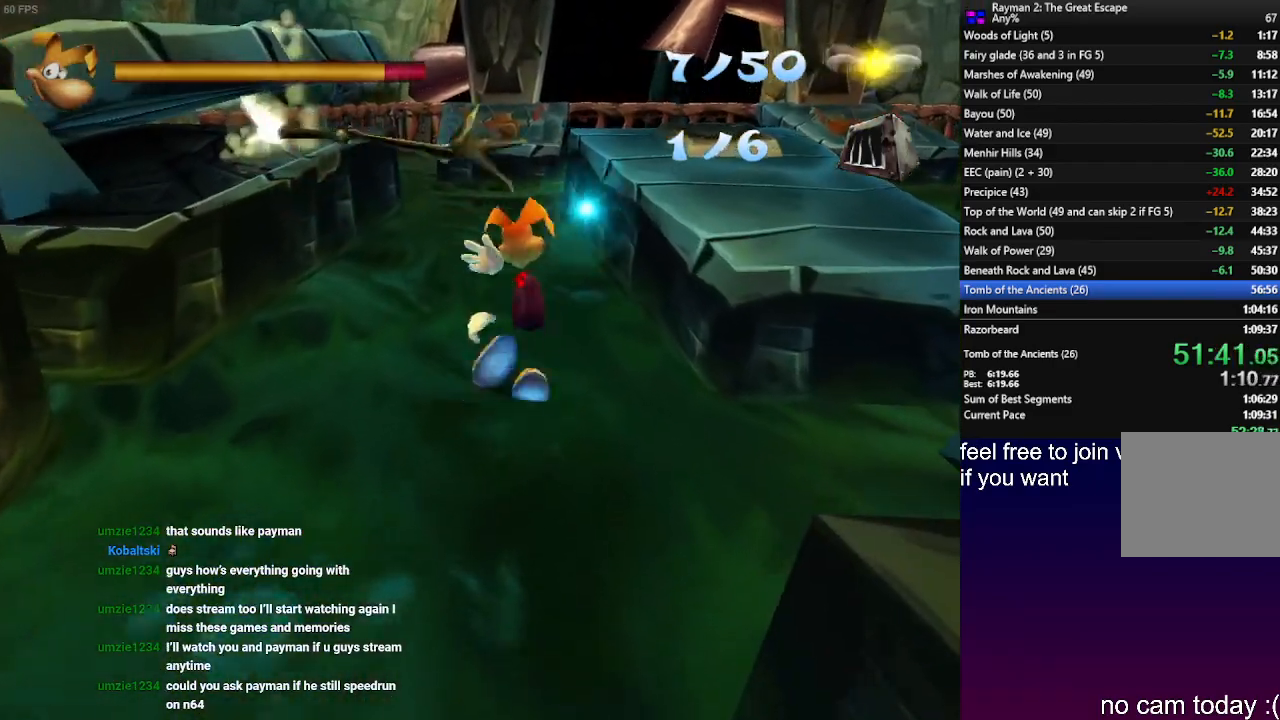
{"buttons": [], "left_stick": "up", "right_stick": "center", "events": []}
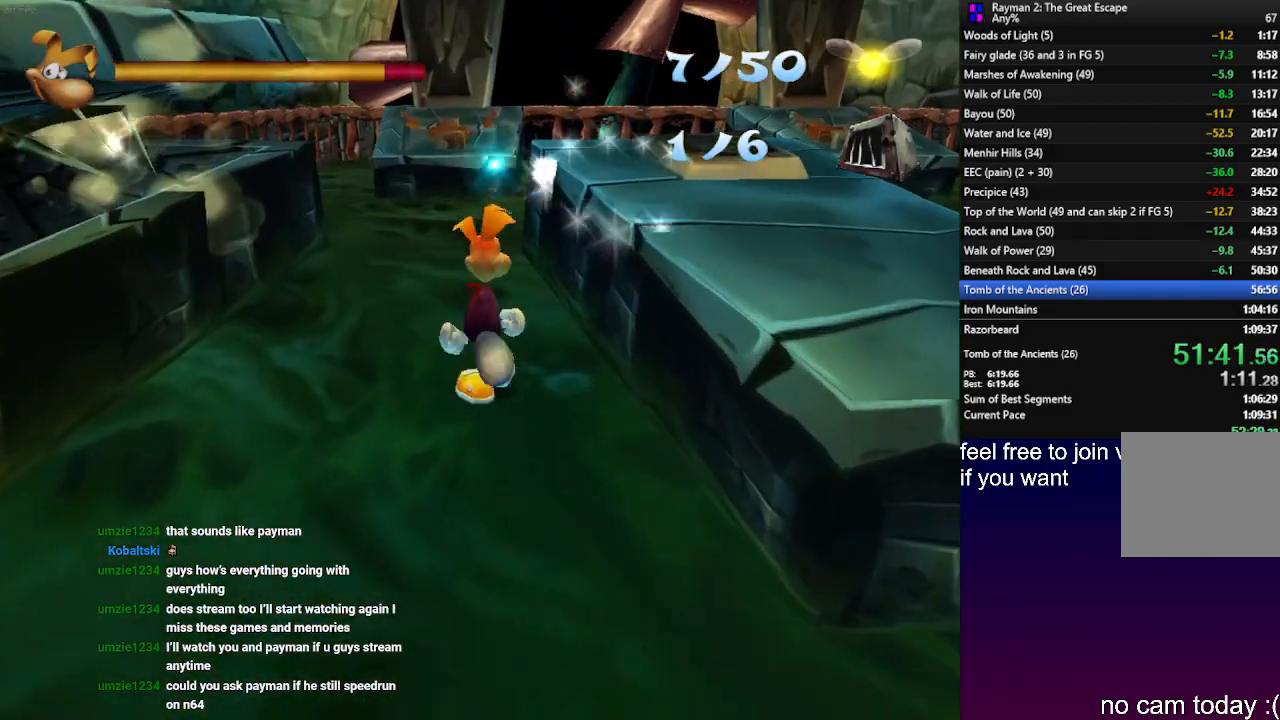
{"buttons": ["CROSS"], "left_stick": "up", "right_stick": "center", "events": [[117, "CROSS", "down"]]}
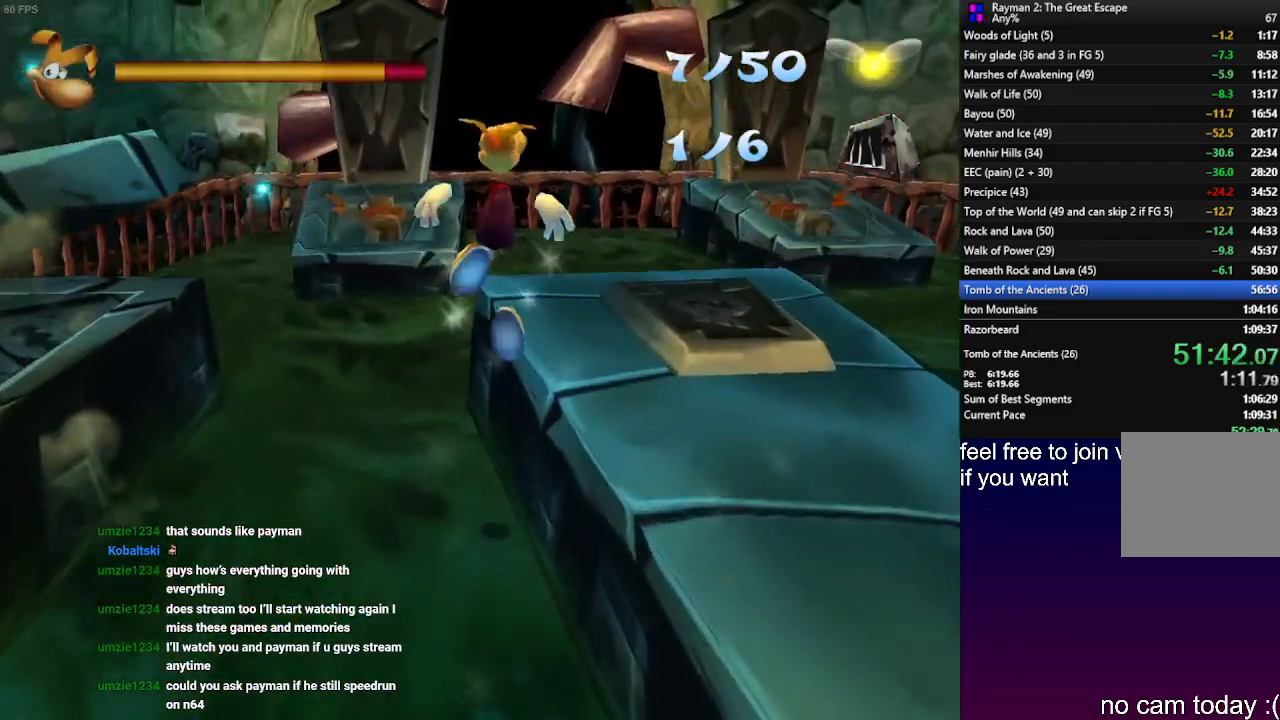
{"buttons": [], "left_stick": "up", "right_stick": "center", "events": [[233, "CROSS", "up"]]}
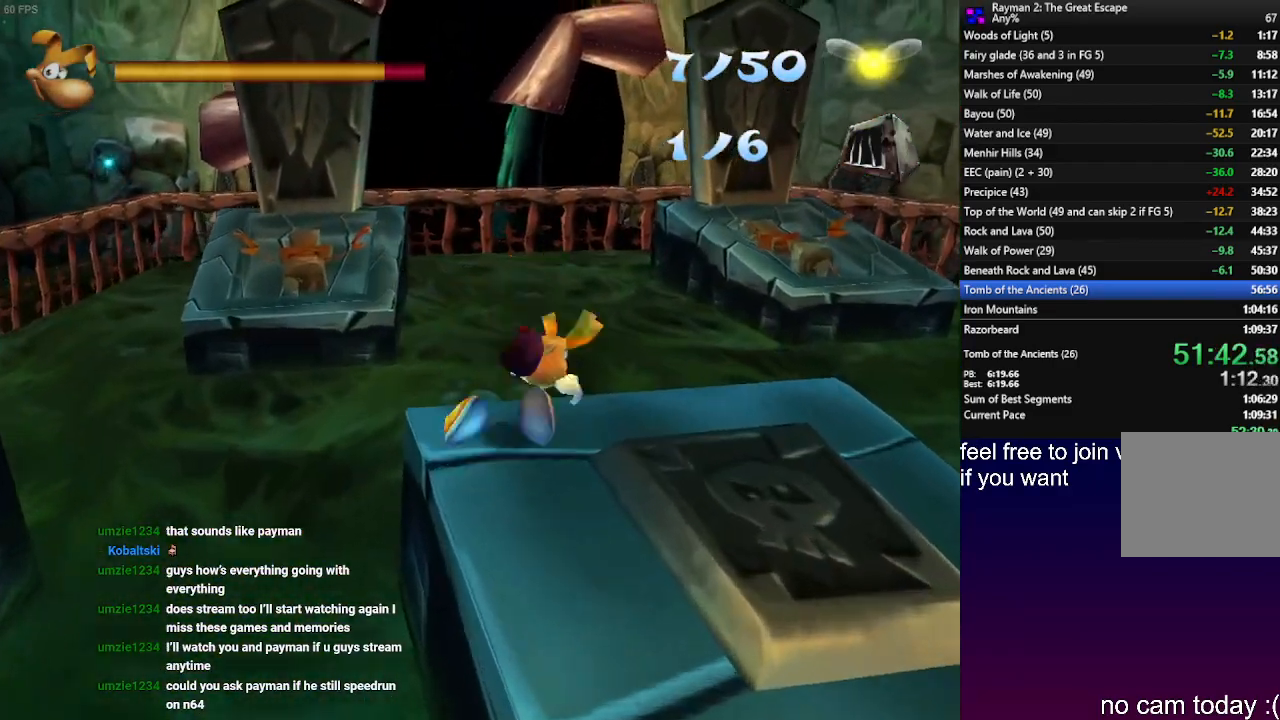
{"buttons": [], "left_stick": "up", "right_stick": "center", "events": []}
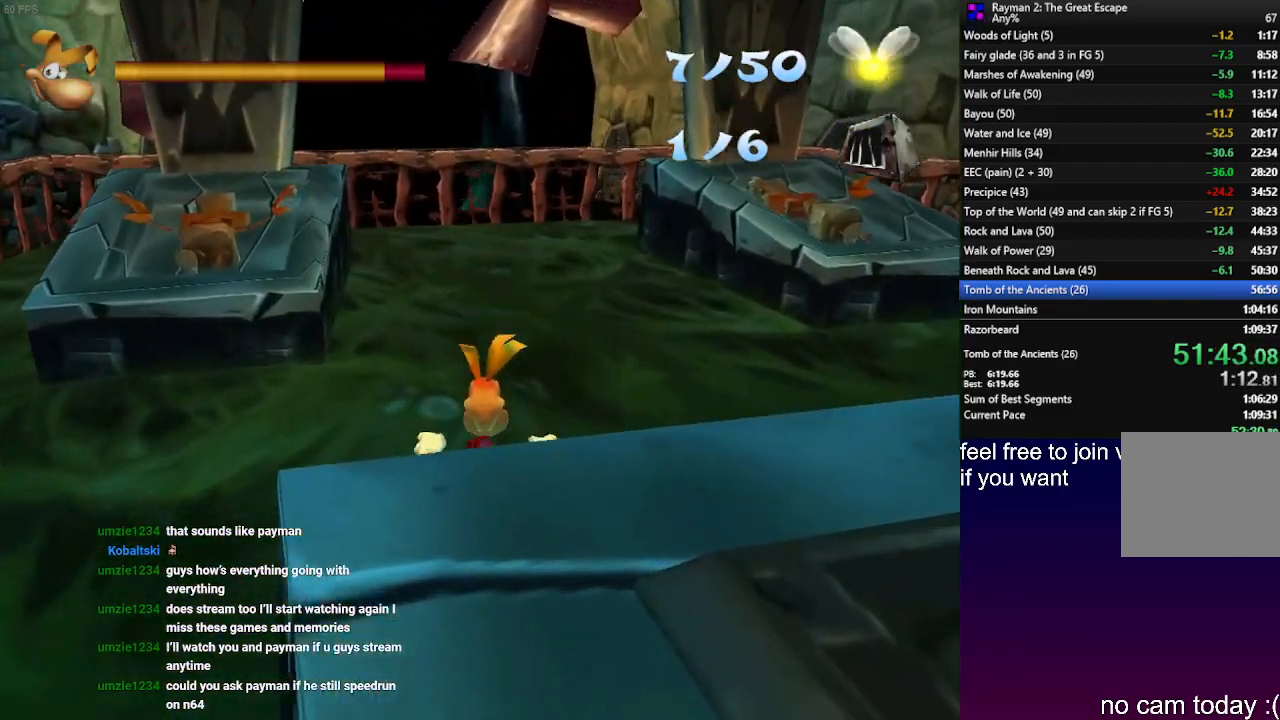
{"buttons": ["R1"], "left_stick": "up-right", "right_stick": "center", "events": [[33, "left_stick", "up-right"], [117, "R1", "down"], [217, "R1", "up"], [417, "R1", "down"]]}
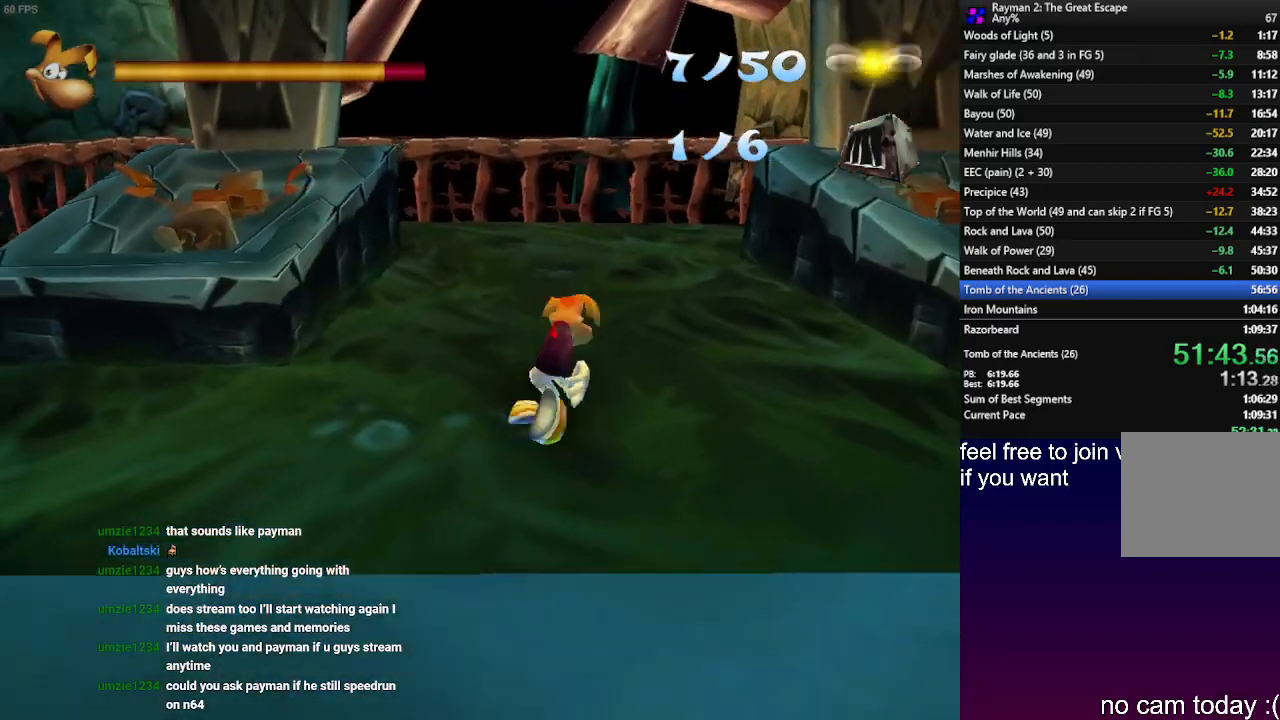
{"buttons": [], "left_stick": "up-right", "right_stick": "center", "events": [[17, "R1", "up"], [117, "R1", "down"], [217, "R1", "up"], [317, "R1", "down"], [417, "R1", "up"]]}